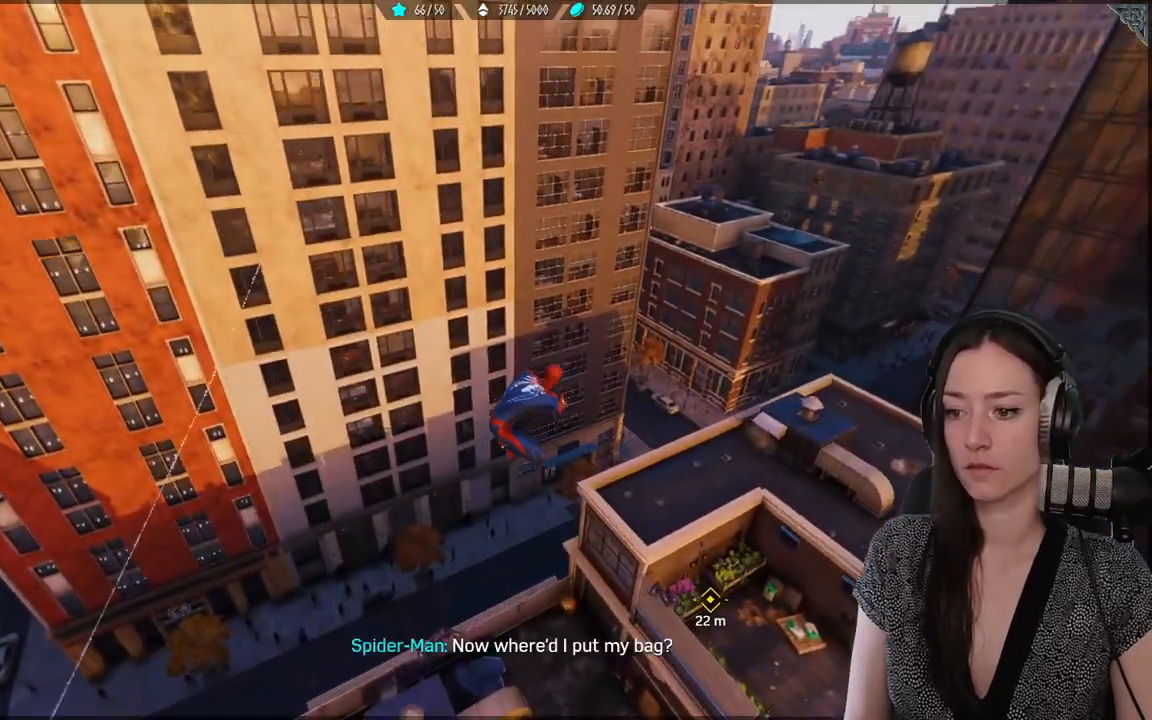
Gameplay with a controller (Xbox layout); each line is a JSON object with the inputs held at the frame after it. "events" lists button and stick changes between this image and that frame as [ms after this image, input, new state], when the widget could be followed in between. Not read: SELECT.
{"buttons": ["L2", "R2"], "left_stick": "down-right", "right_stick": "down", "events": [[433, "right_stick", "down"]]}
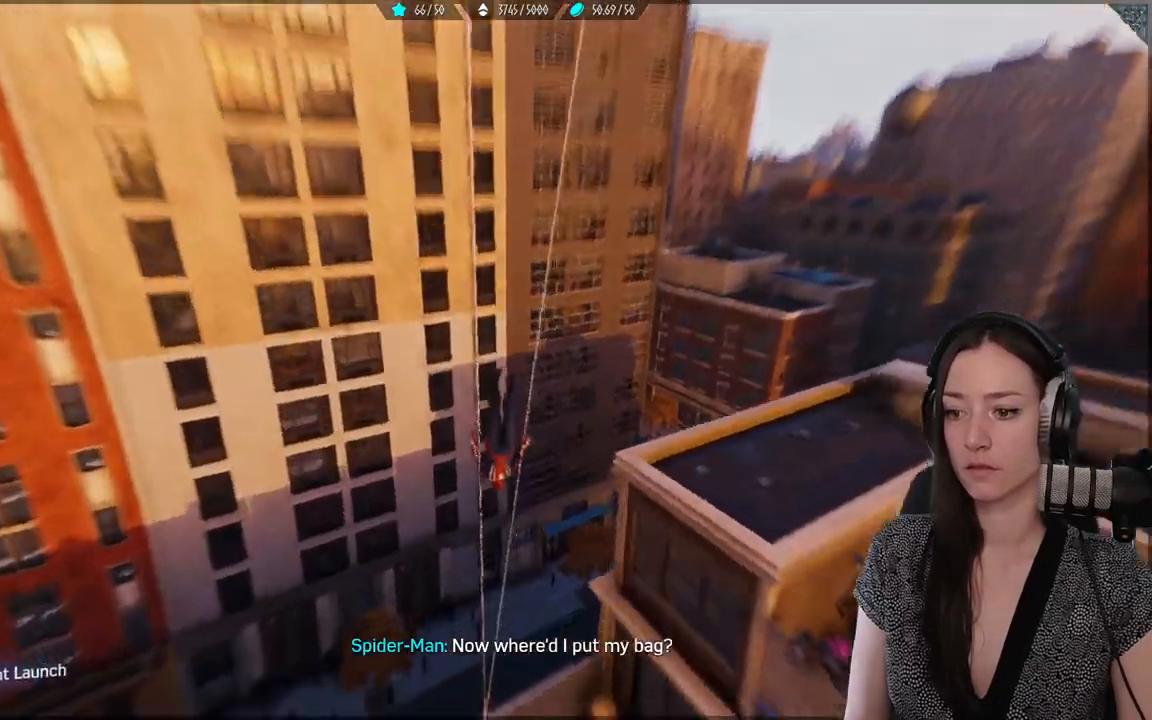
{"buttons": [], "left_stick": "down-right", "right_stick": "up-right", "events": [[167, "right_stick", "down-right"], [333, "R1", "down"], [350, "L2", "up"], [367, "right_stick", "right"], [383, "R1", "up"], [400, "R2", "up"], [500, "right_stick", "up-right"]]}
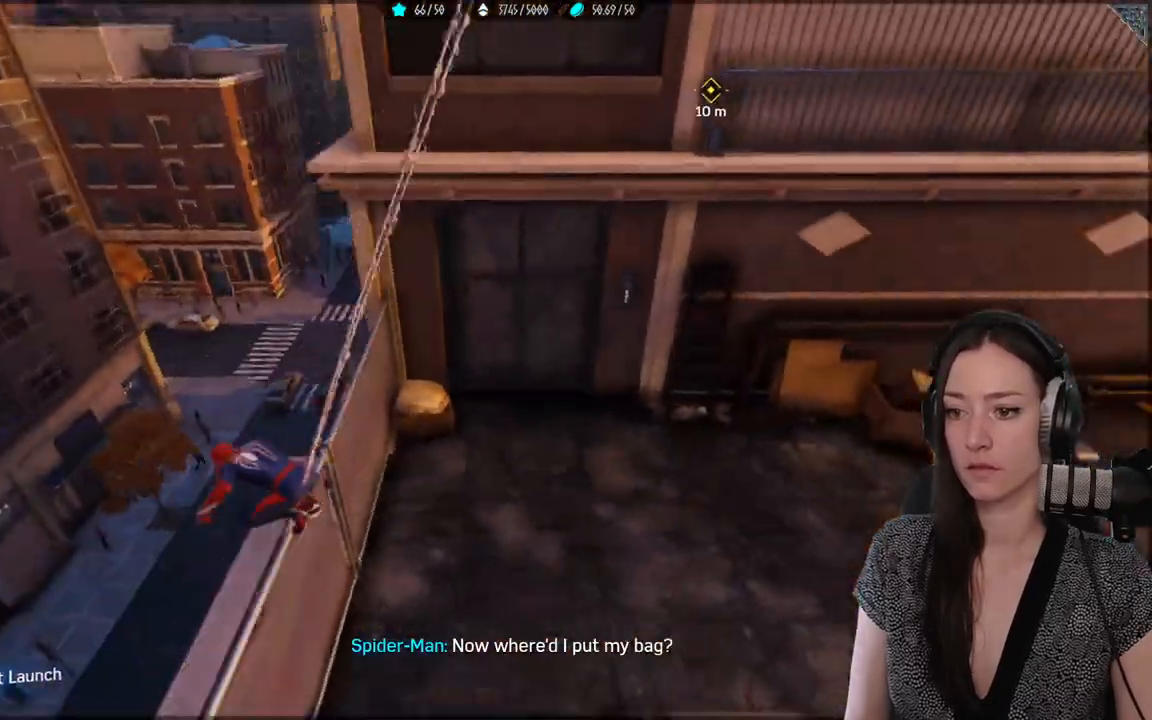
{"buttons": [], "left_stick": "right", "right_stick": "center", "events": [[100, "R2", "down"], [117, "left_stick", "right"], [117, "right_stick", "right"], [317, "R2", "up"], [367, "right_stick", "center"]]}
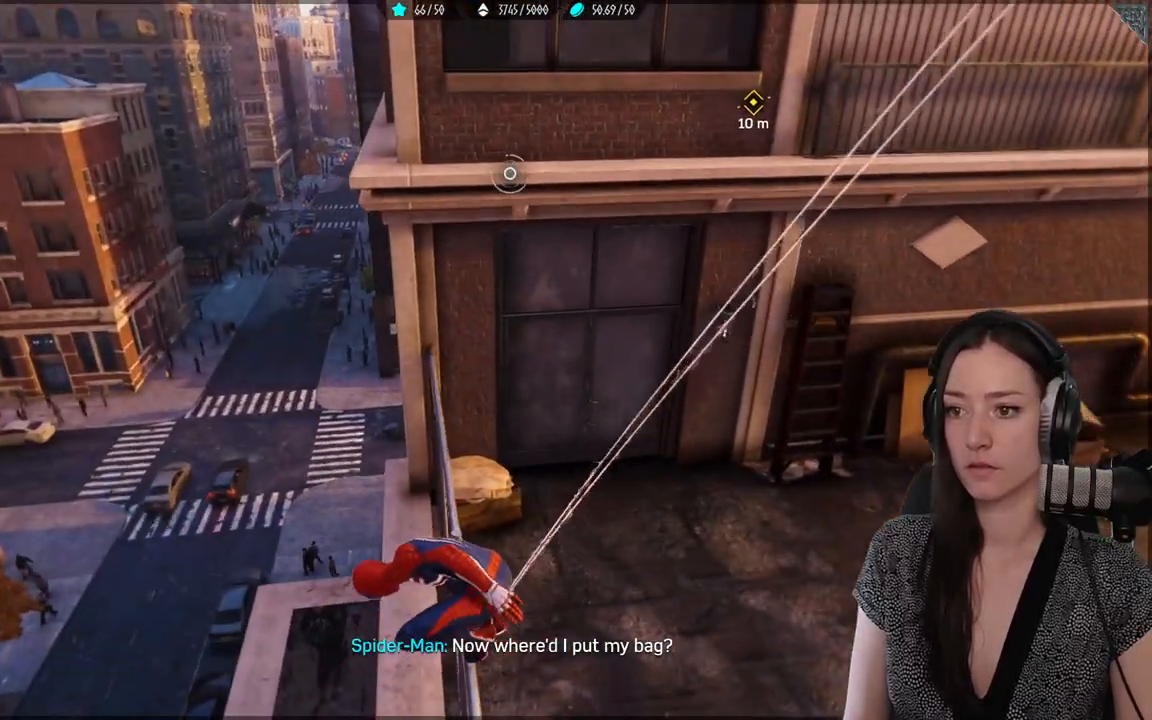
{"buttons": [], "left_stick": "up-right", "right_stick": "center", "events": [[67, "A", "down"], [183, "A", "up"], [400, "left_stick", "up-right"]]}
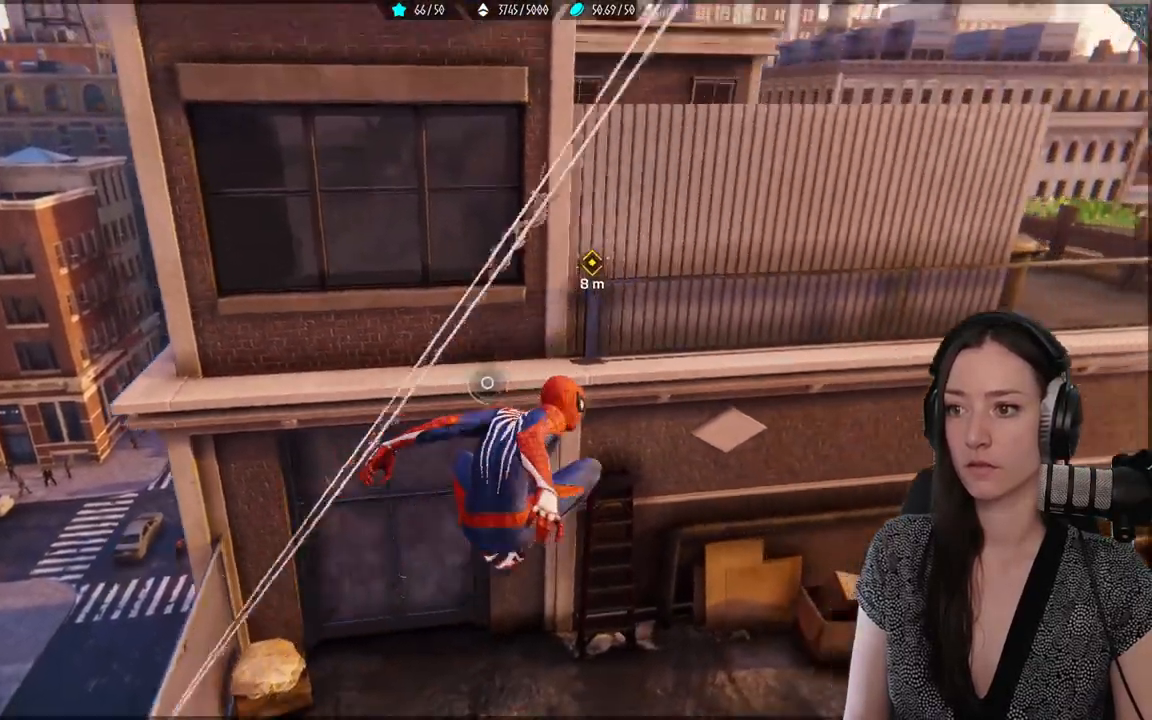
{"buttons": [], "left_stick": "right", "right_stick": "center", "events": [[400, "left_stick", "right"]]}
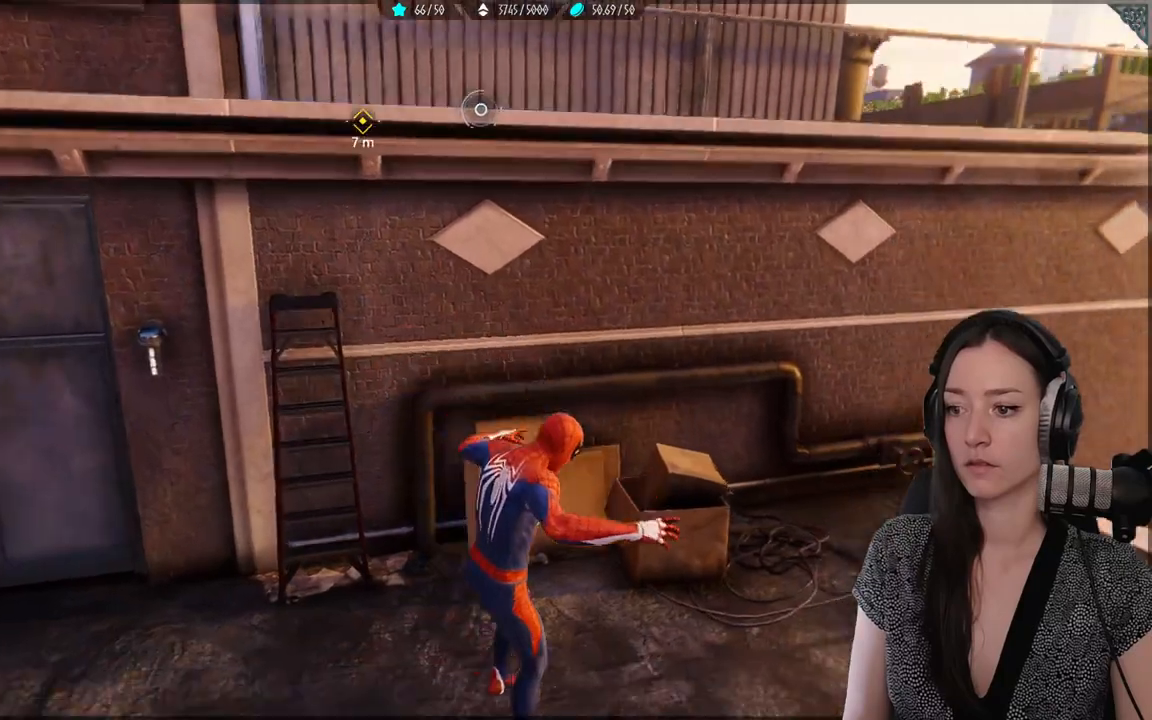
{"buttons": [], "left_stick": "up", "right_stick": "center", "events": [[267, "left_stick", "up-right"], [483, "left_stick", "up"]]}
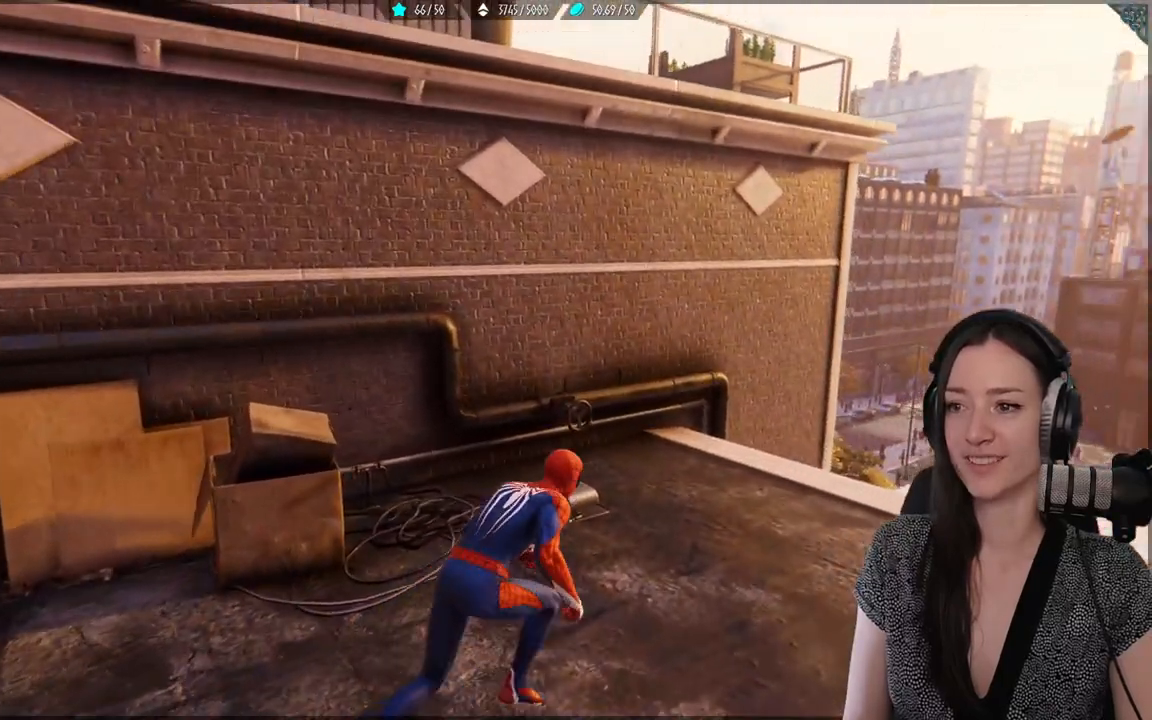
{"buttons": [], "left_stick": "up", "right_stick": "center", "events": [[50, "right_stick", "left"], [100, "right_stick", "up-left"], [233, "right_stick", "center"], [333, "A", "down"], [433, "A", "up"]]}
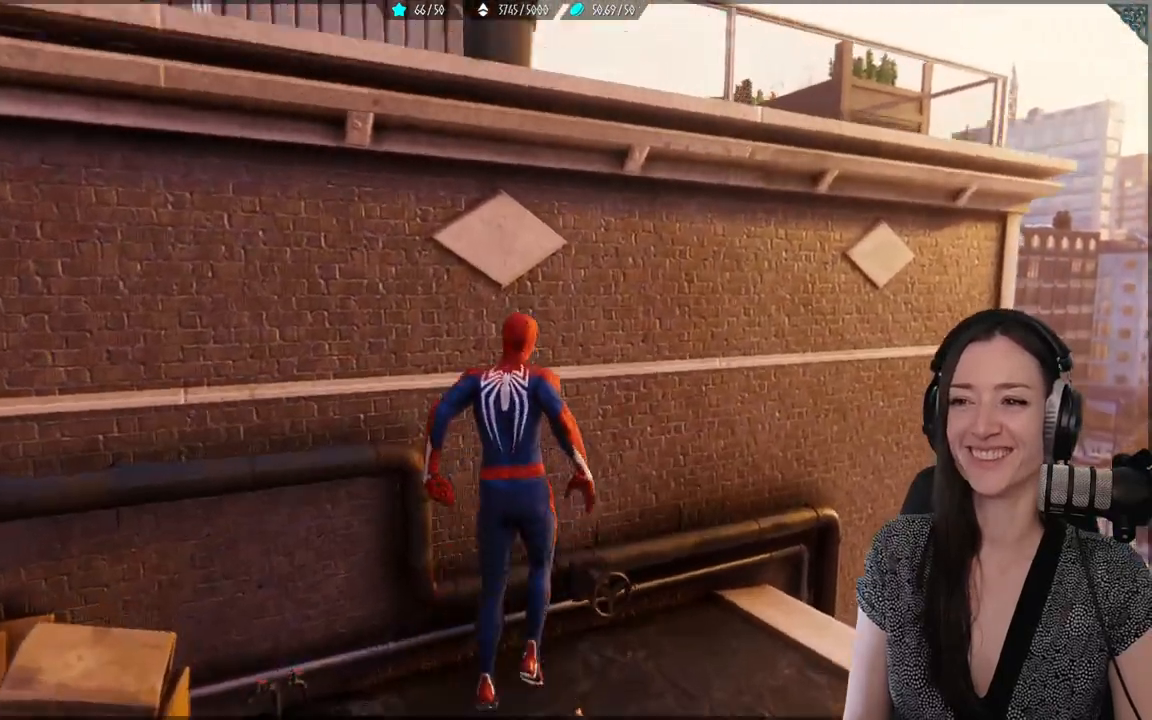
{"buttons": [], "left_stick": "up", "right_stick": "center", "events": [[17, "A", "down"], [117, "A", "up"], [217, "A", "down"], [300, "A", "up"], [383, "A", "down"], [500, "A", "up"]]}
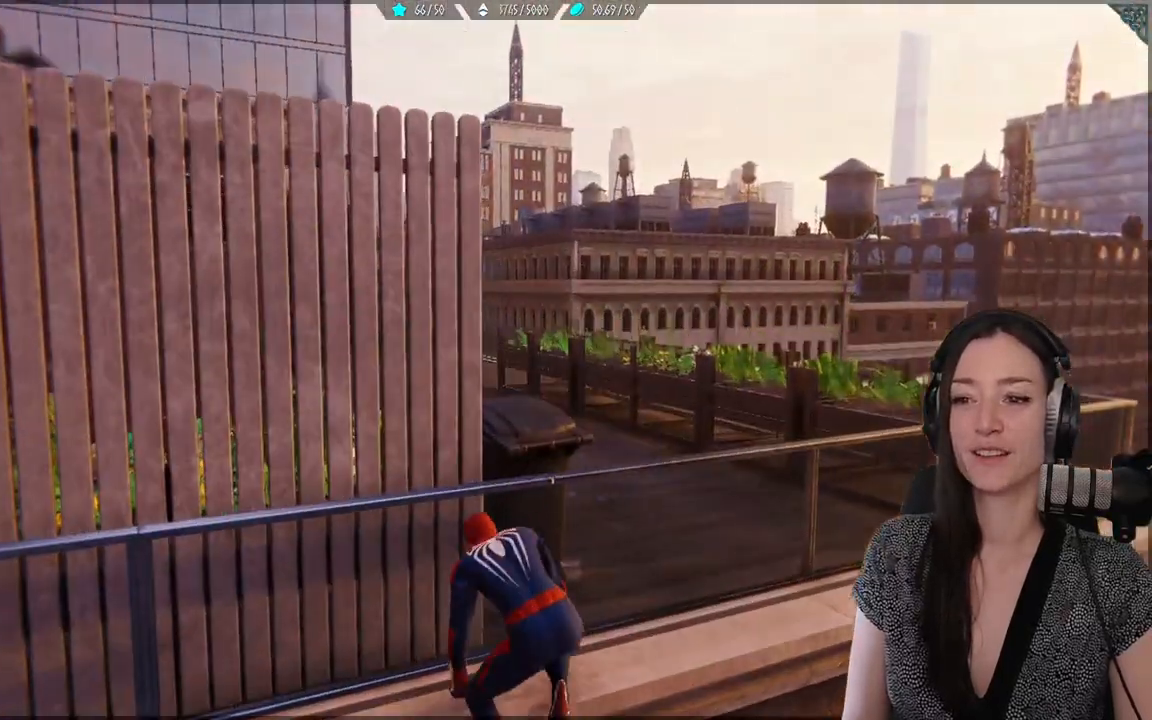
{"buttons": [], "left_stick": "up", "right_stick": "down-left", "events": [[233, "right_stick", "down-left"]]}
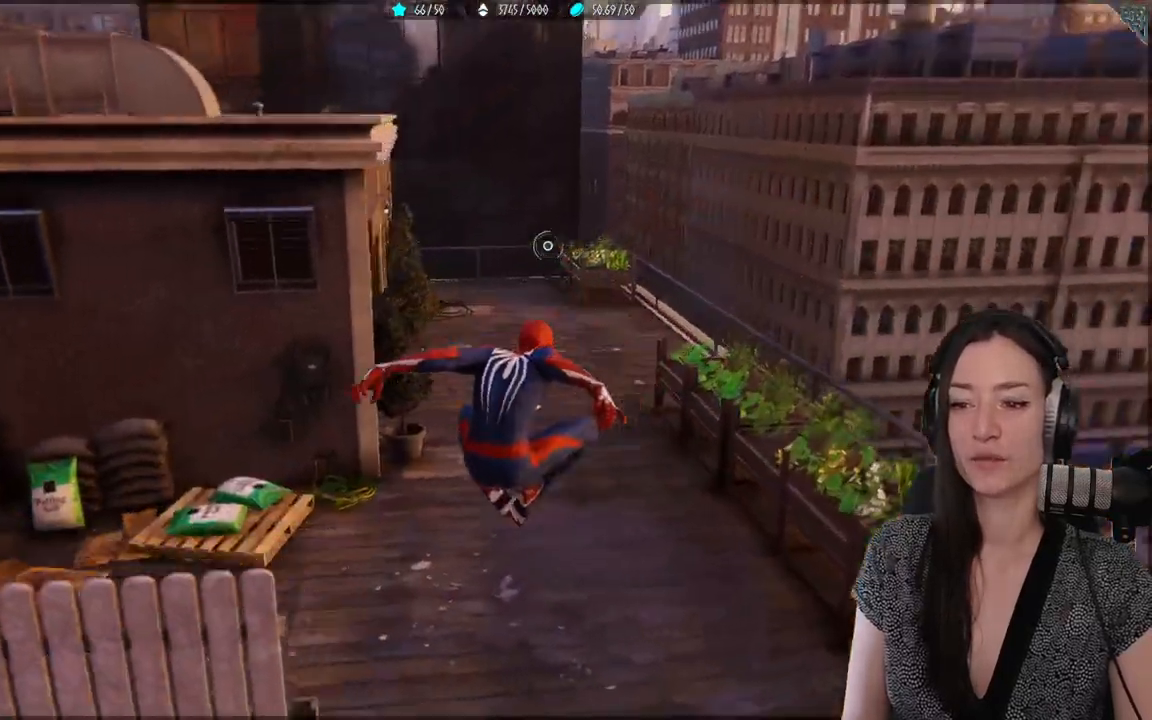
{"buttons": [], "left_stick": "center", "right_stick": "left"}
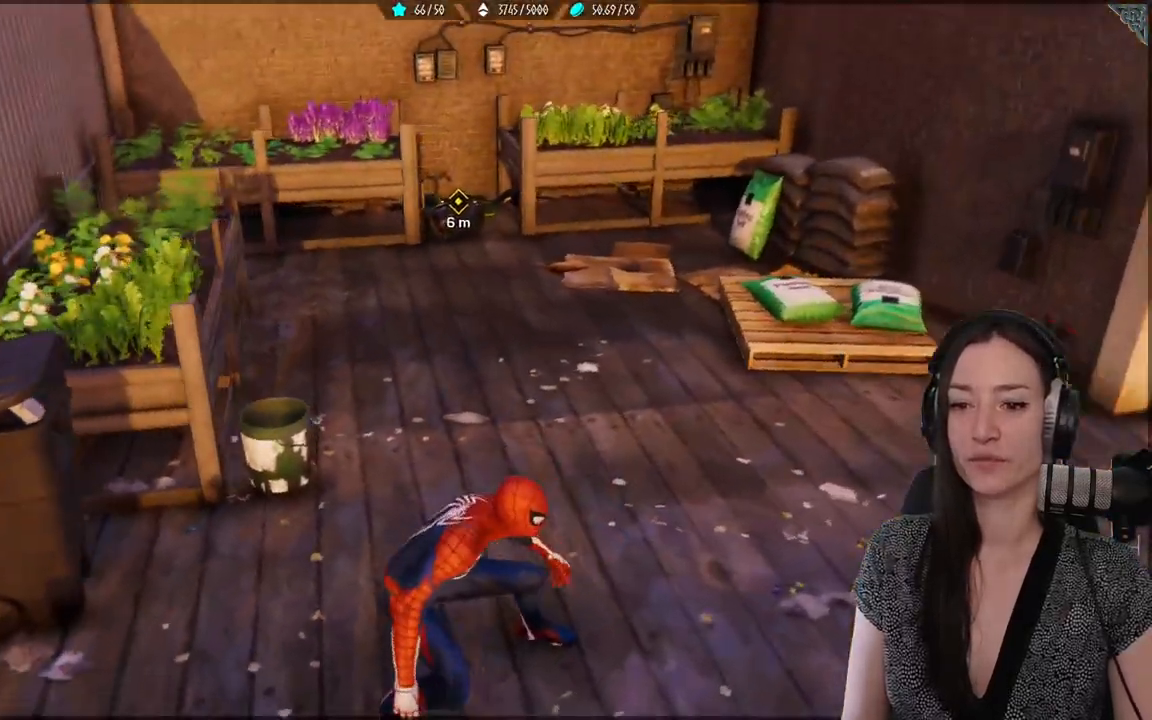
{"buttons": [], "left_stick": "up", "right_stick": "center", "events": [[17, "left_stick", "up"], [17, "right_stick", "center"]]}
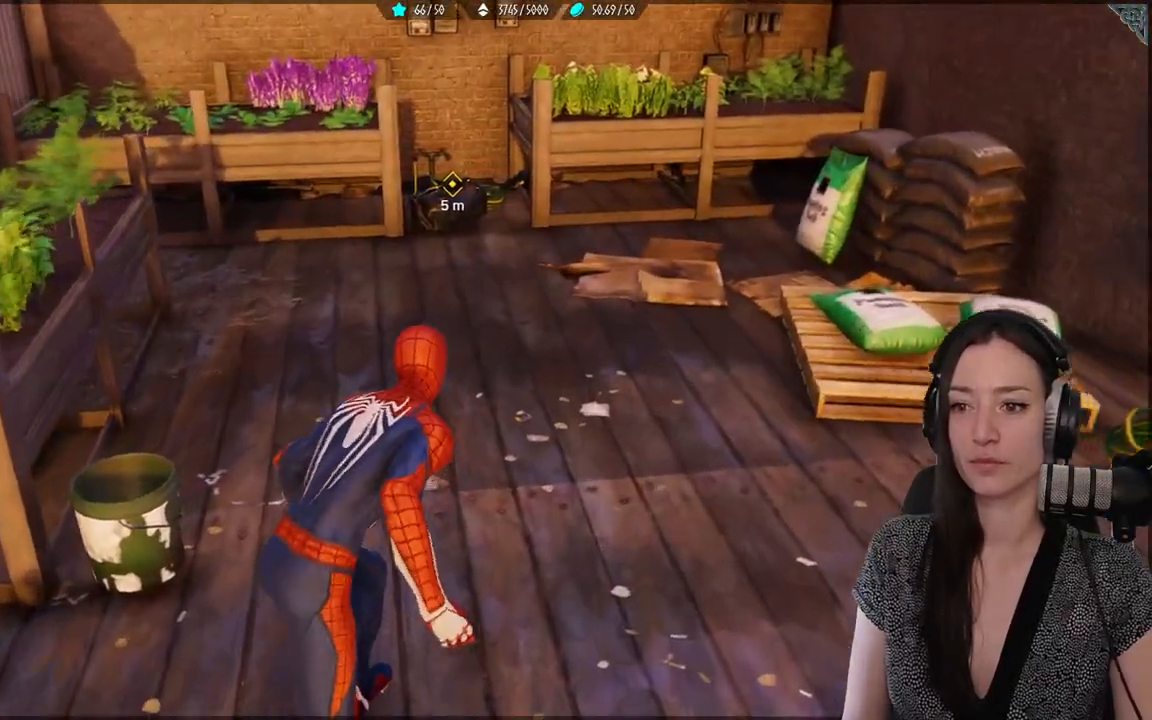
{"buttons": [], "left_stick": "up", "right_stick": "center", "events": [[67, "right_stick", "left"], [133, "right_stick", "down-left"], [250, "right_stick", "center"]]}
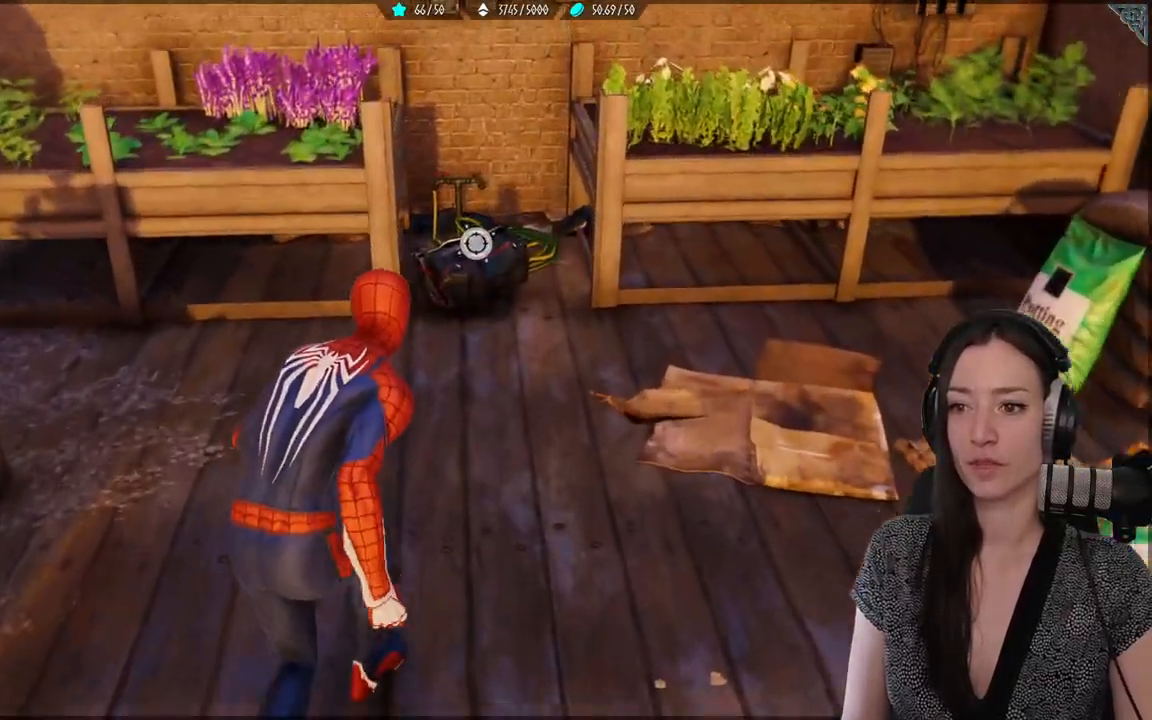
{"buttons": [], "left_stick": "center", "right_stick": "center", "events": [[150, "left_stick", "center"]]}